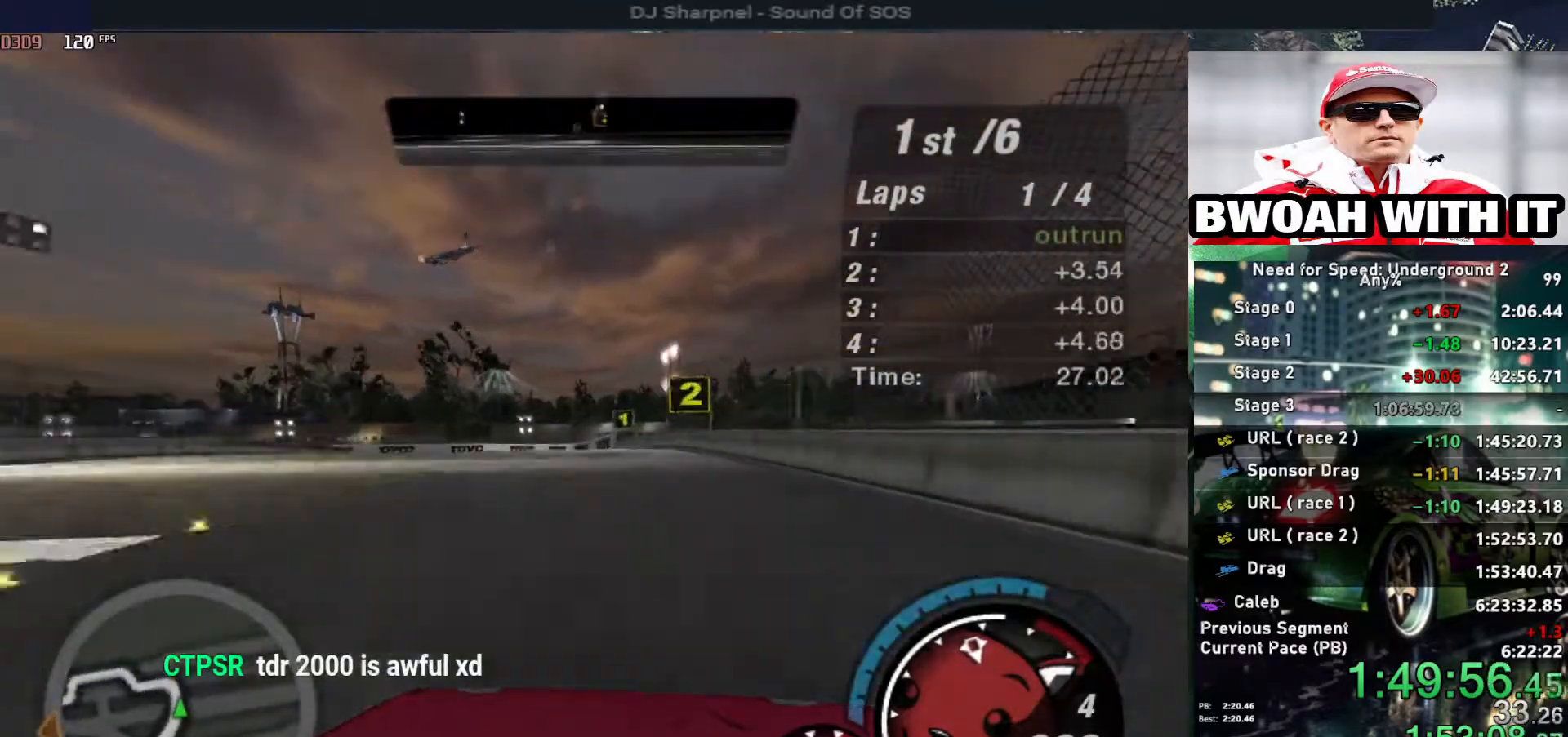
Gameplay with keyboard; each line is a JSON object with the keys held at the frame after it. "events" lists presses ("down") and releases ("up") of "alt", "ctrl", "down", "escape", "left", "r", "return", "right", "shift", "space", "super", "t", "tab", "u" and "up" between this image and that frame as [ms after this image, input, new state], when the widget could be followed in between. No other keys are recorded. Mouse input is not recorded.
{"keys": ["left", "up"], "events": [[267, "left", "down"], [350, "left", "up"], [450, "left", "down"]]}
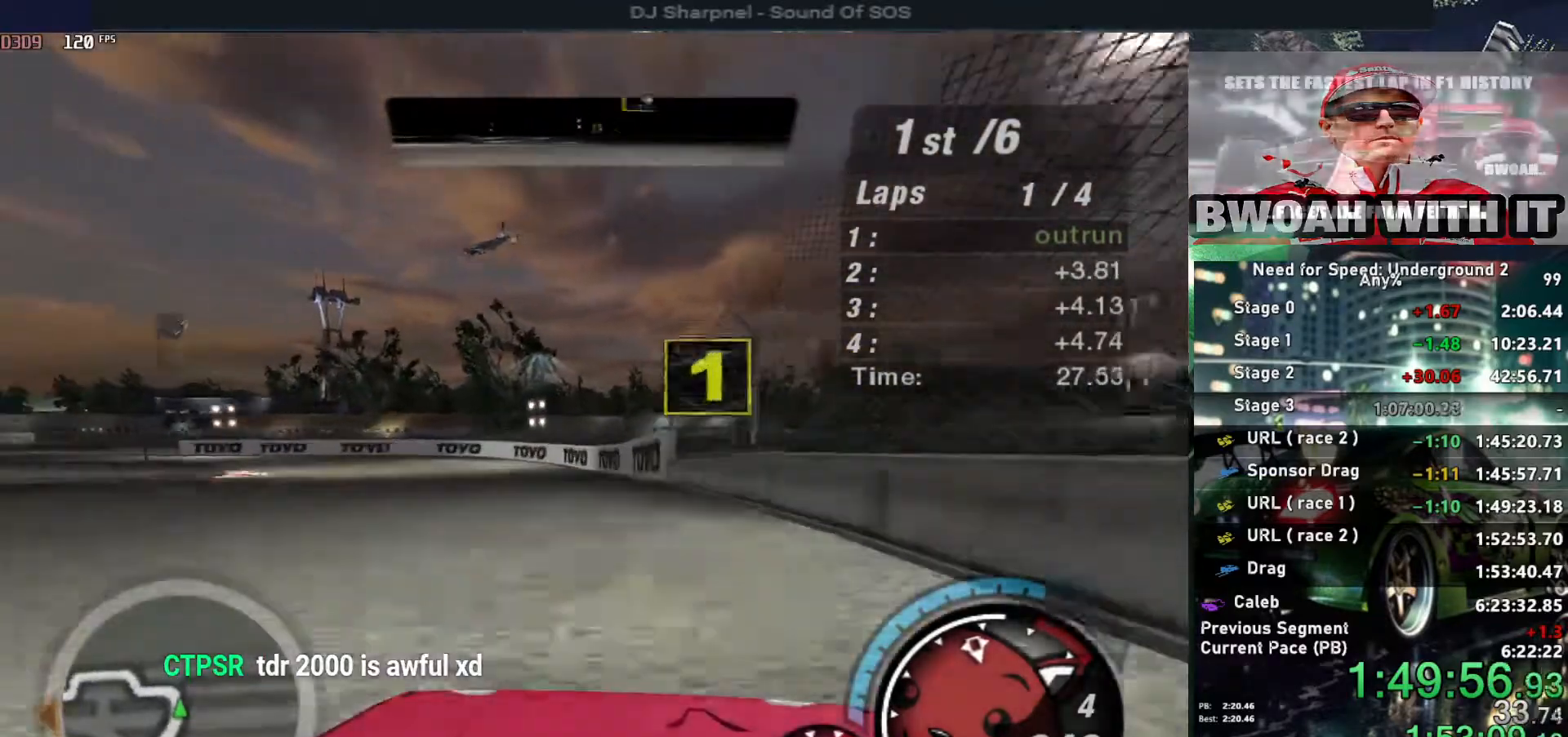
{"keys": ["left", "up"], "events": [[33, "left", "up"], [267, "left", "down"]]}
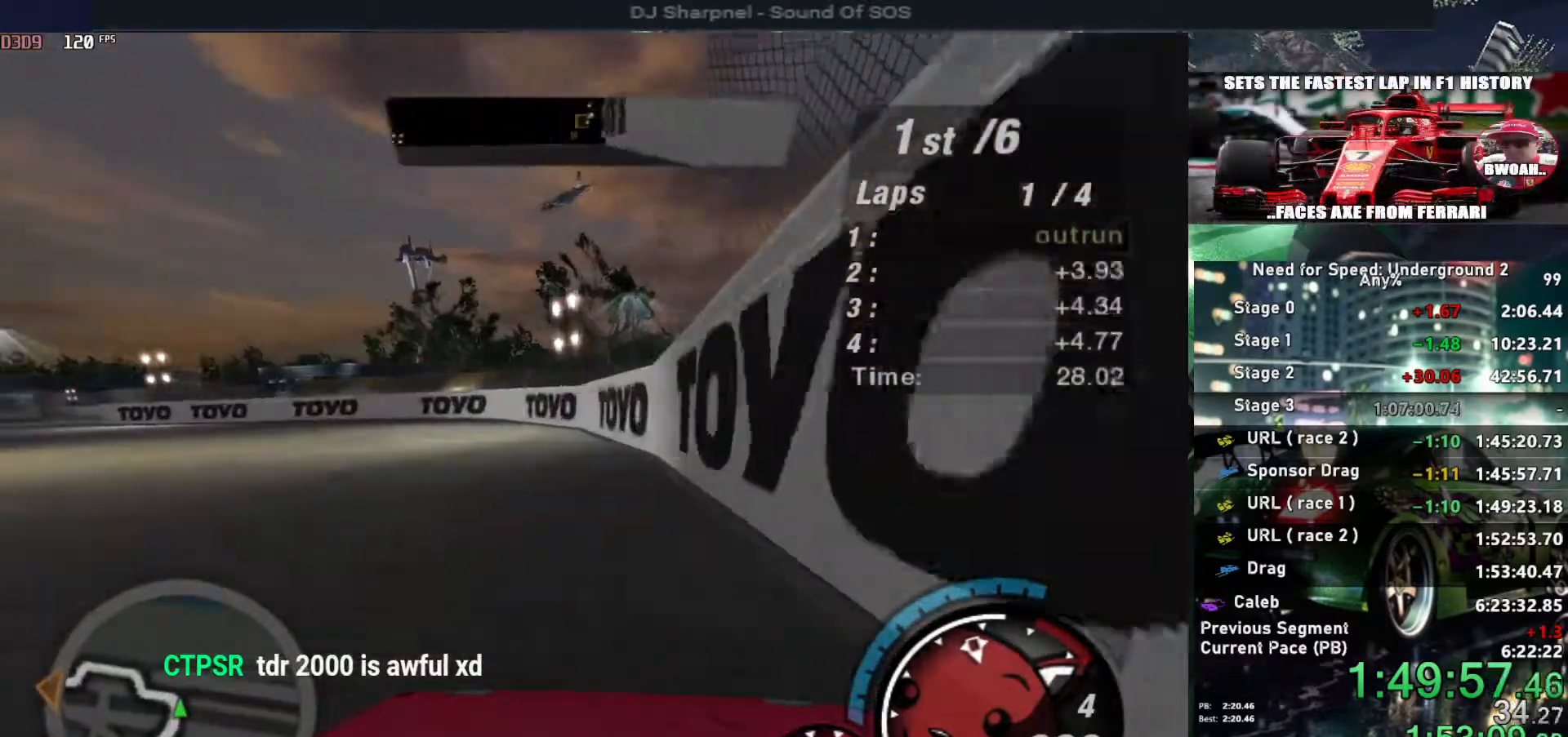
{"keys": ["left", "up"], "events": [[283, "ctrl", "down"], [383, "ctrl", "up"]]}
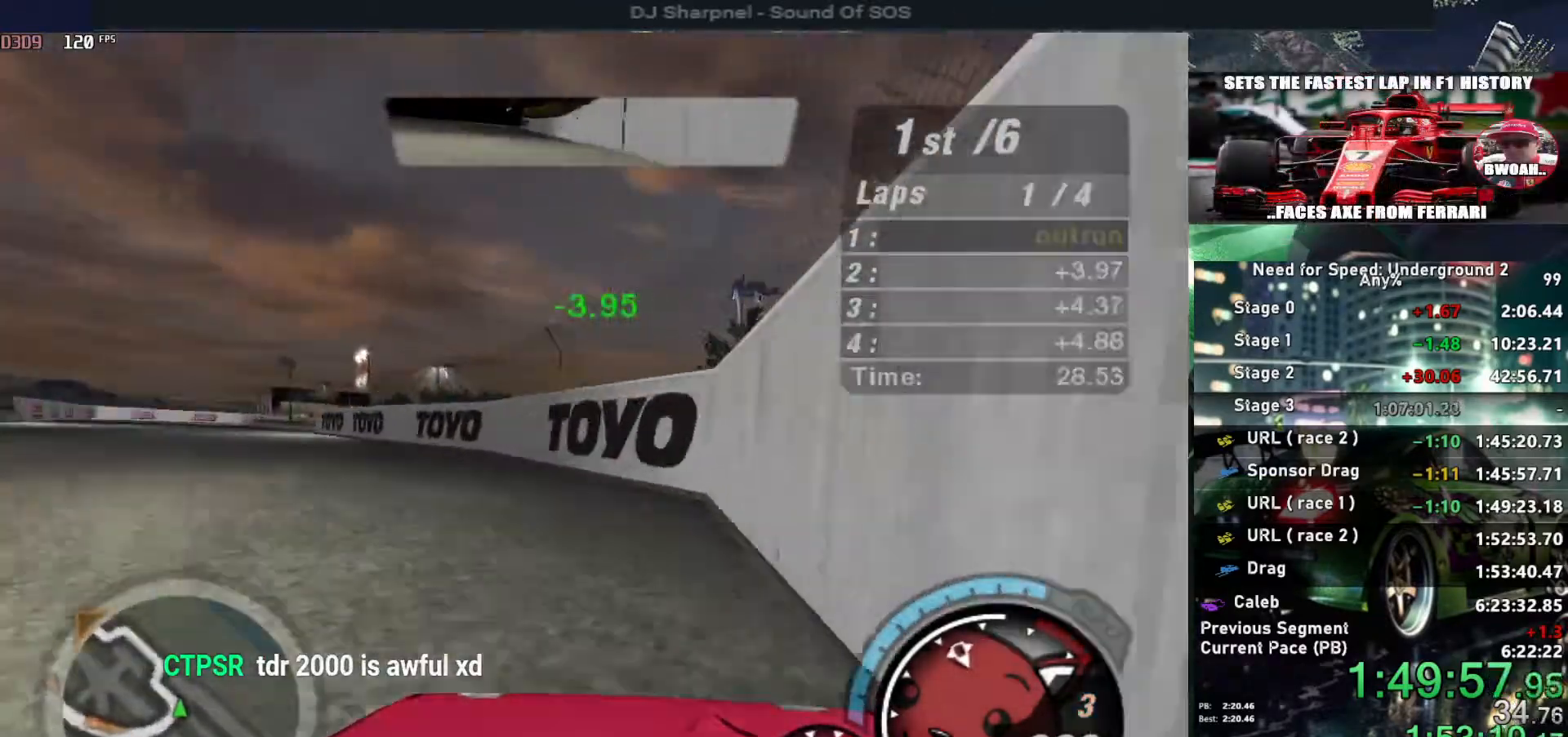
{"keys": ["right", "up"], "events": [[300, "left", "up"], [450, "right", "down"]]}
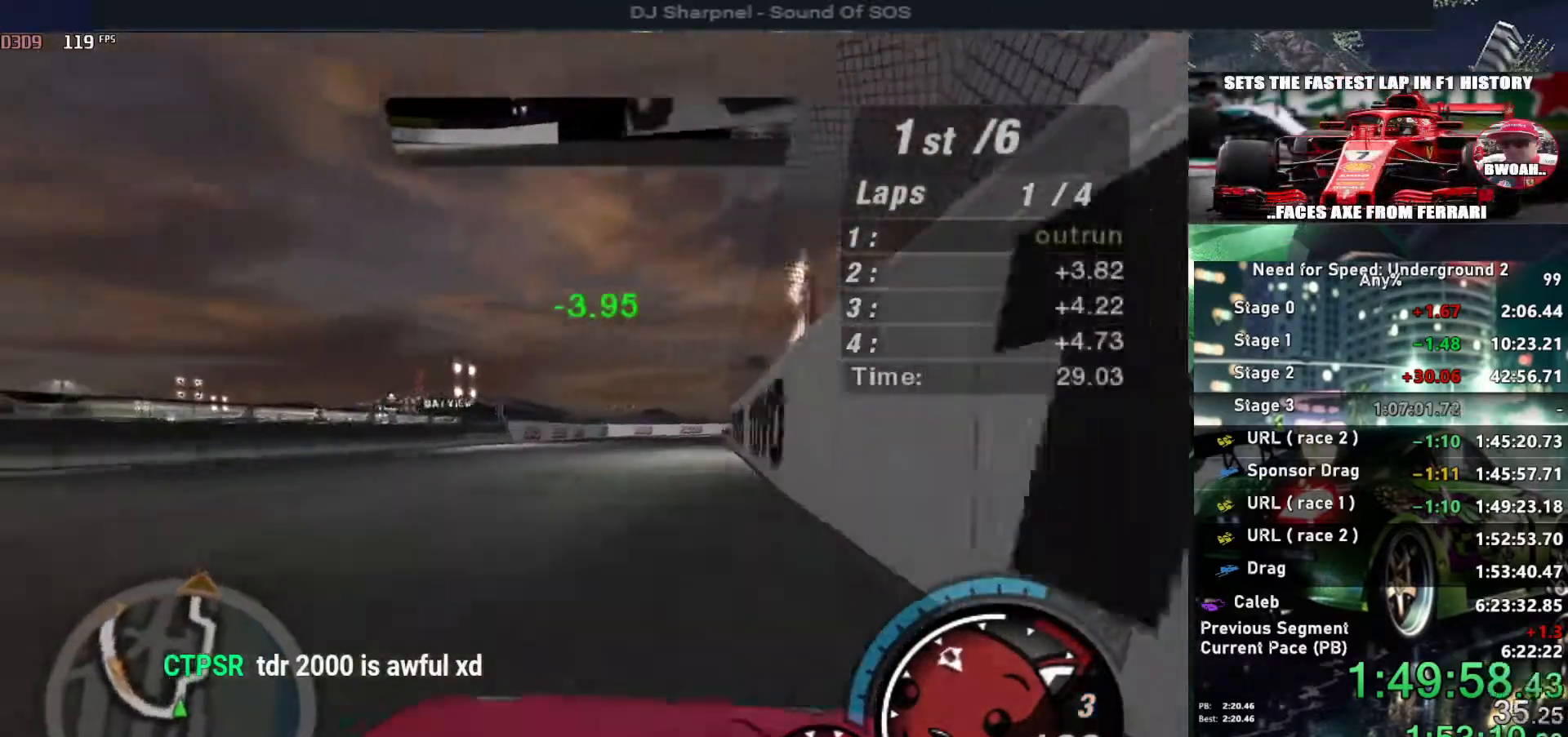
{"keys": ["up"], "events": [[50, "right", "up"], [317, "left", "down"], [383, "left", "up"]]}
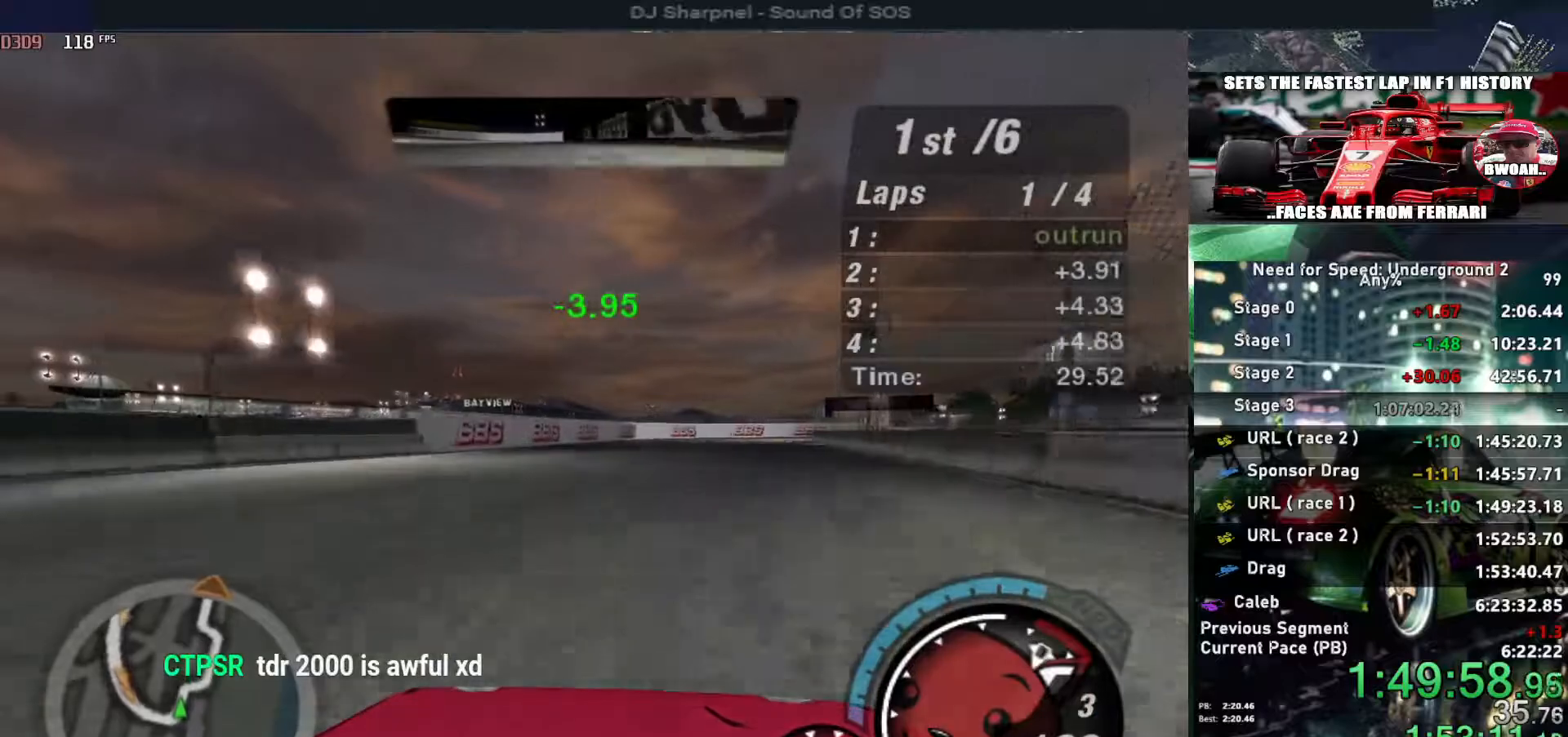
{"keys": ["right", "up"], "events": [[50, "right", "down"], [233, "right", "up"], [283, "right", "down"]]}
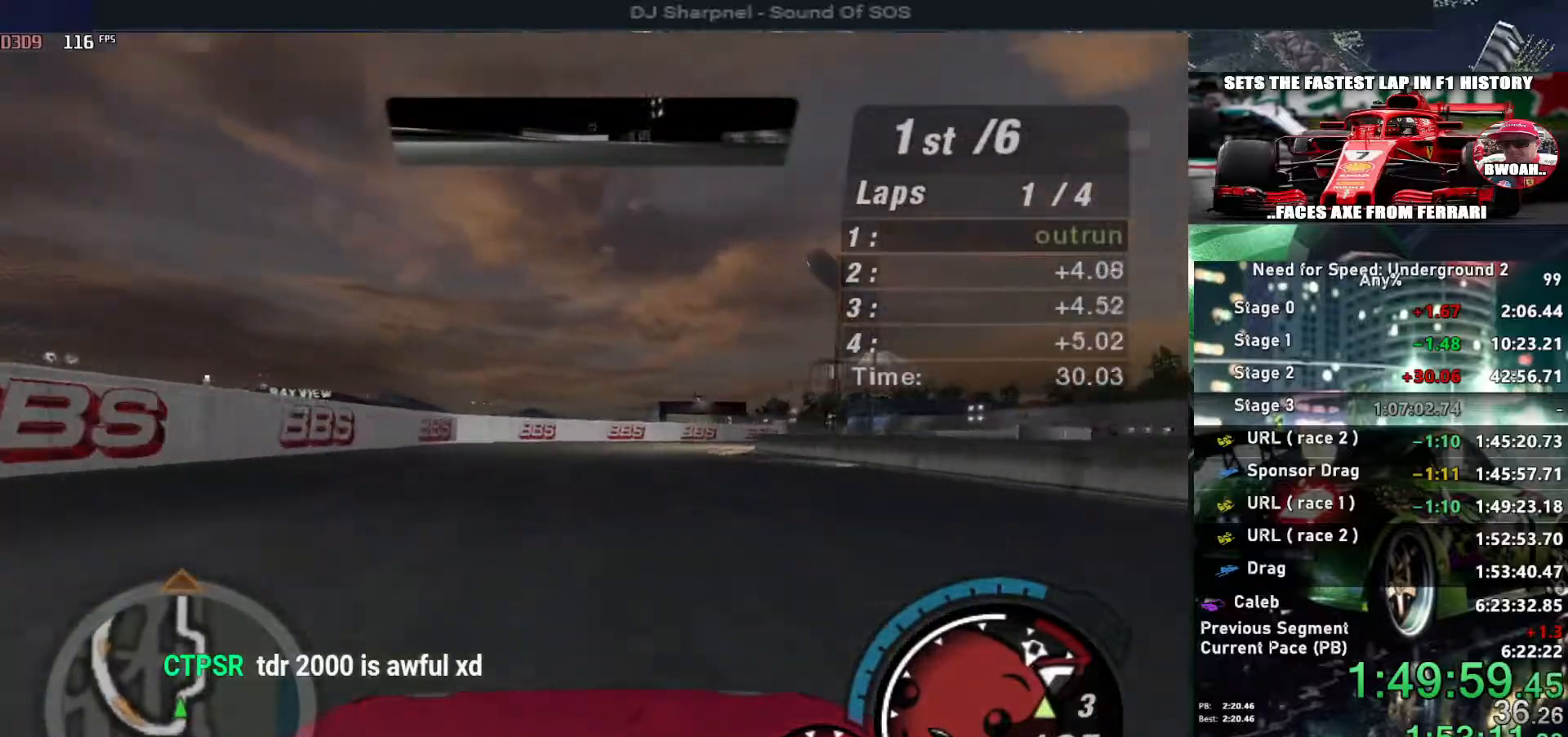
{"keys": ["right", "up"], "events": []}
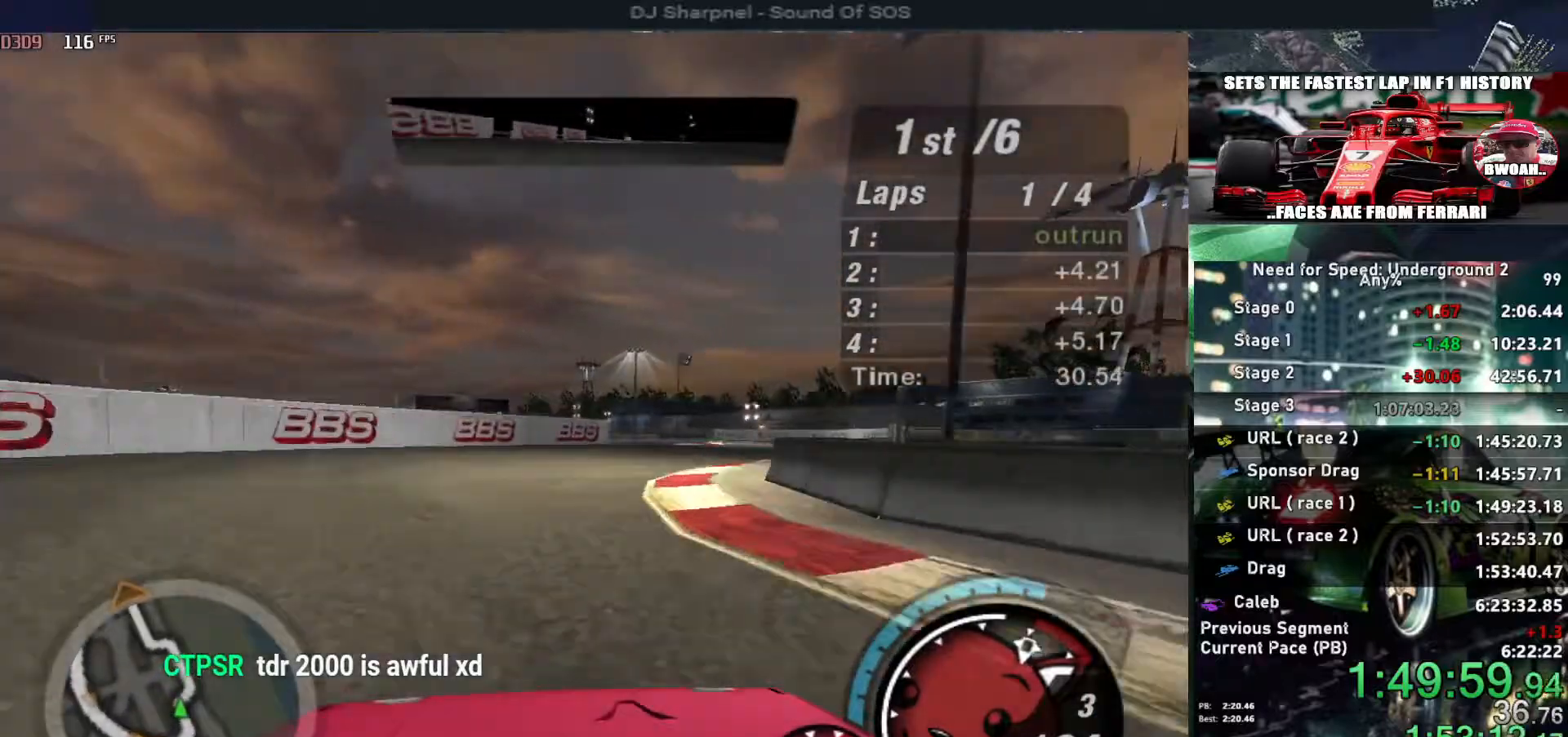
{"keys": ["right", "up"], "events": [[33, "up", "up"], [317, "up", "down"]]}
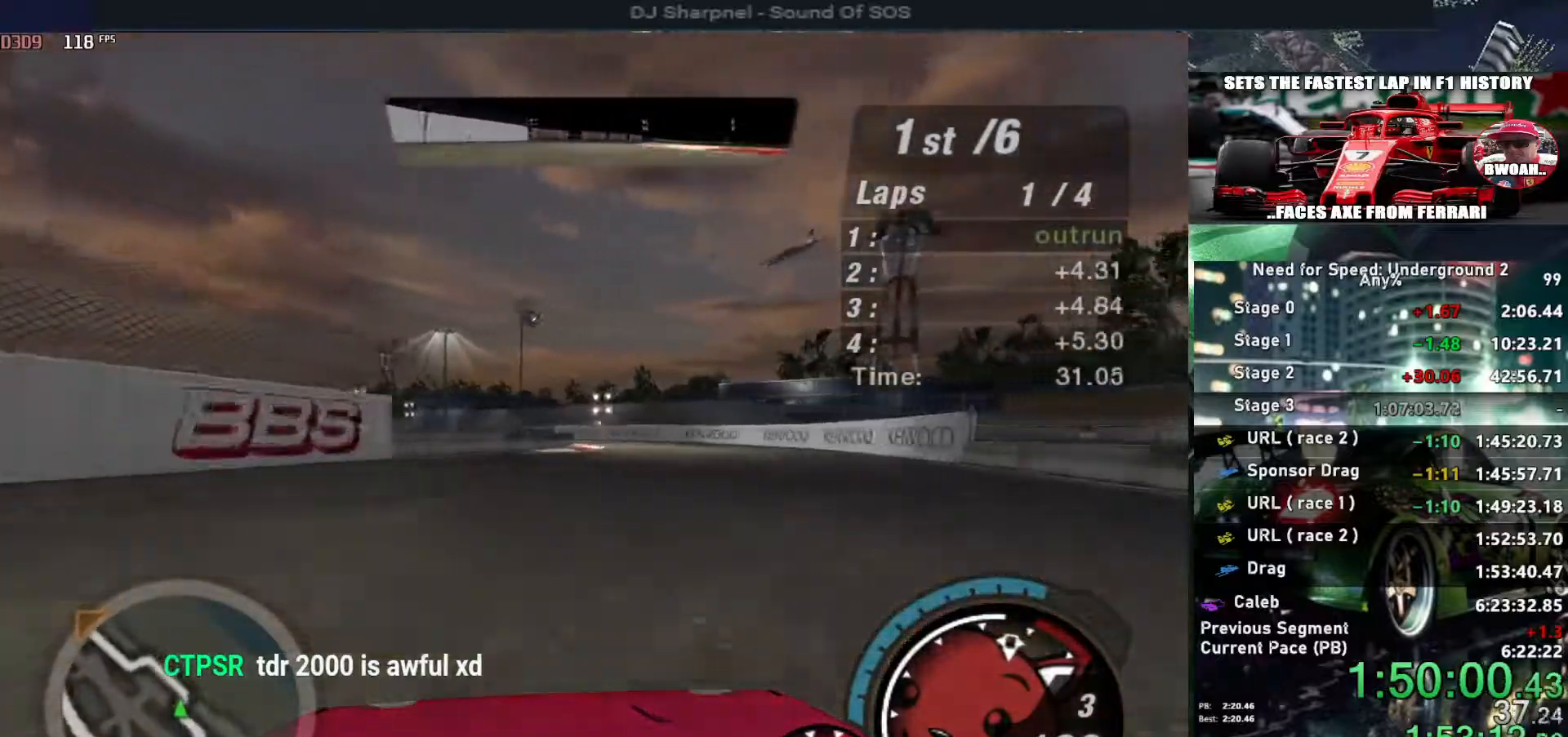
{"keys": ["left", "up"], "events": [[150, "right", "up"], [383, "left", "down"]]}
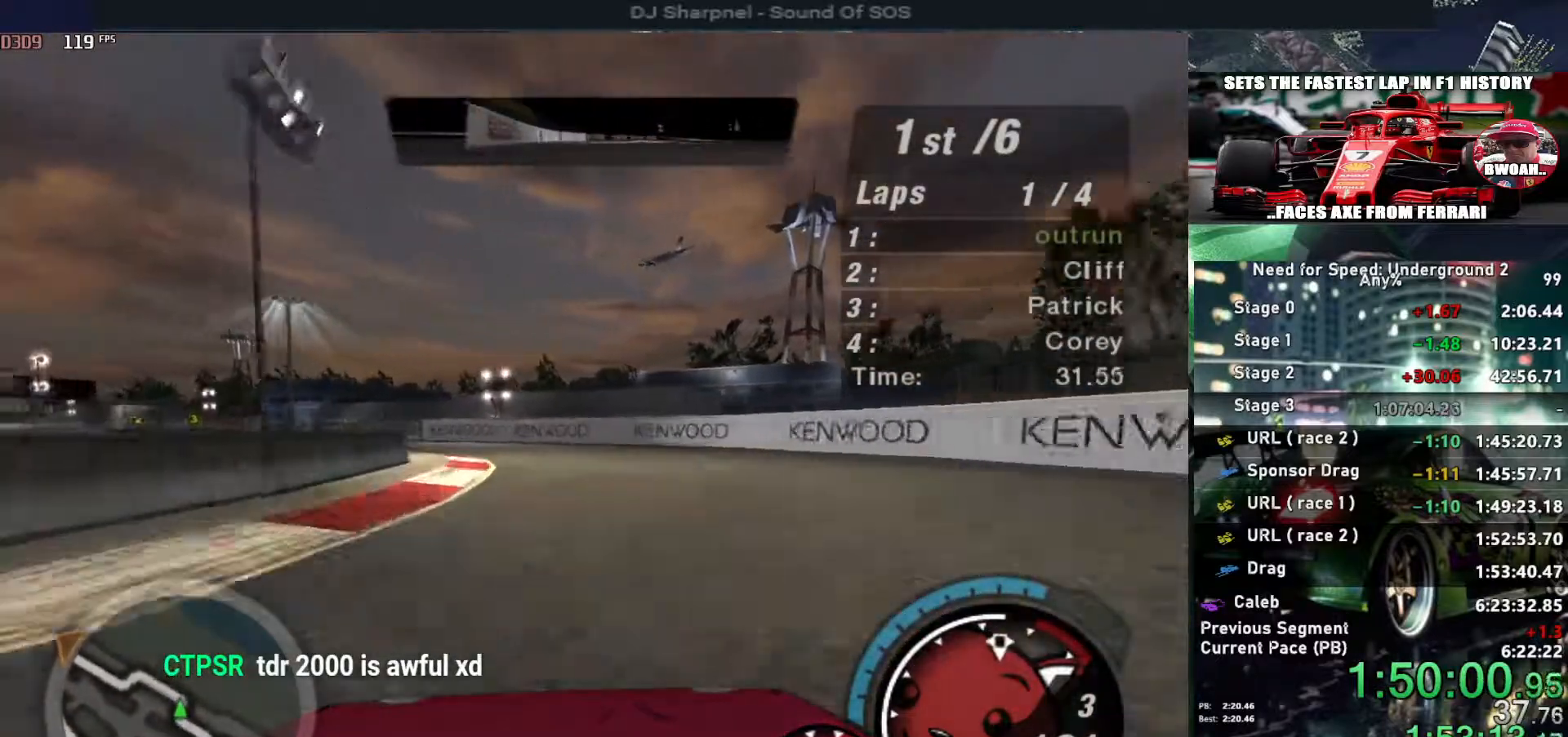
{"keys": ["left", "up"], "events": [[17, "left", "up"], [67, "left", "down"], [217, "left", "up"], [317, "left", "down"]]}
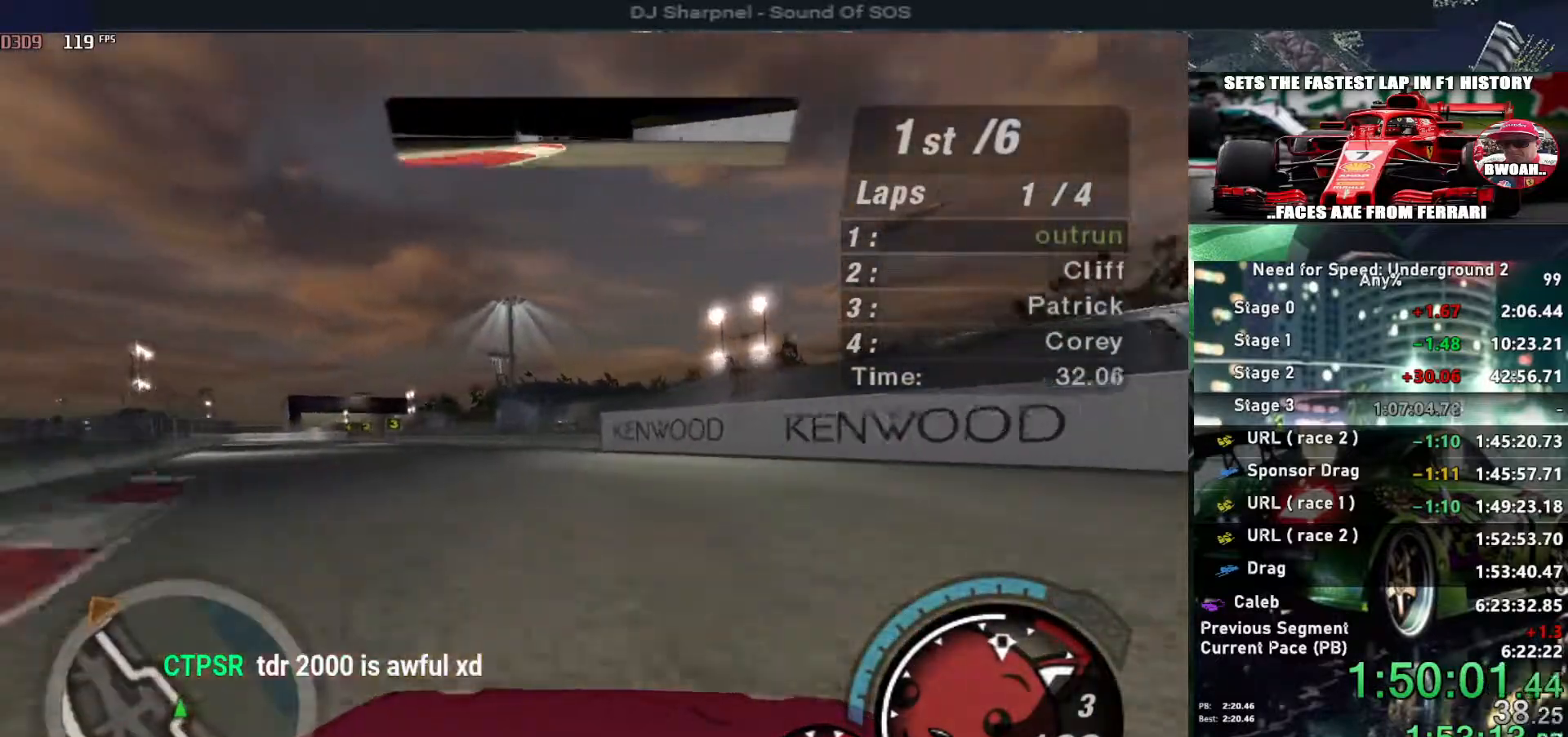
{"keys": ["left", "up"], "events": []}
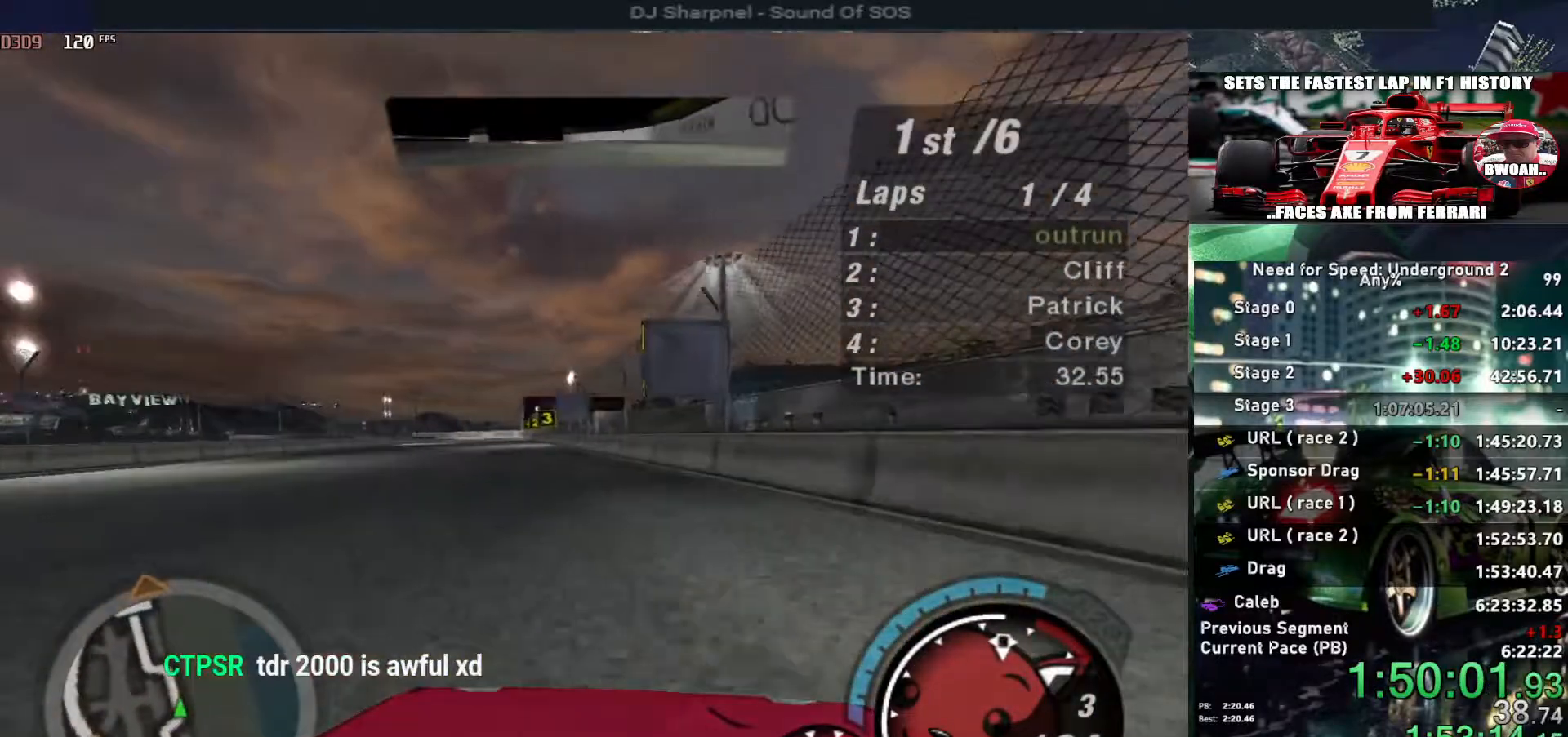
{"keys": ["up"], "events": [[333, "left", "up"], [383, "right", "down"], [467, "right", "up"]]}
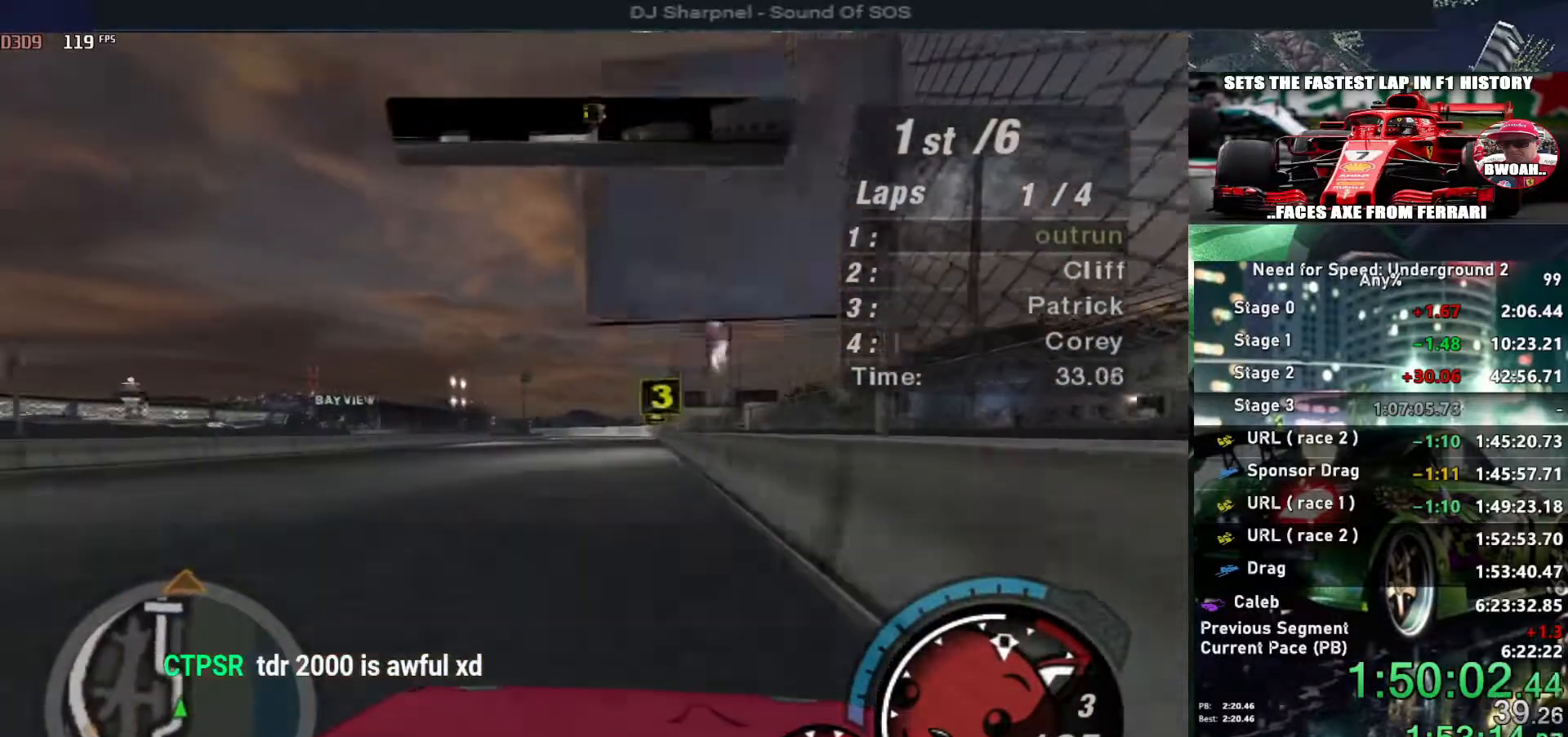
{"keys": ["up"], "events": [[450, "left", "down"], [467, "left", "up"]]}
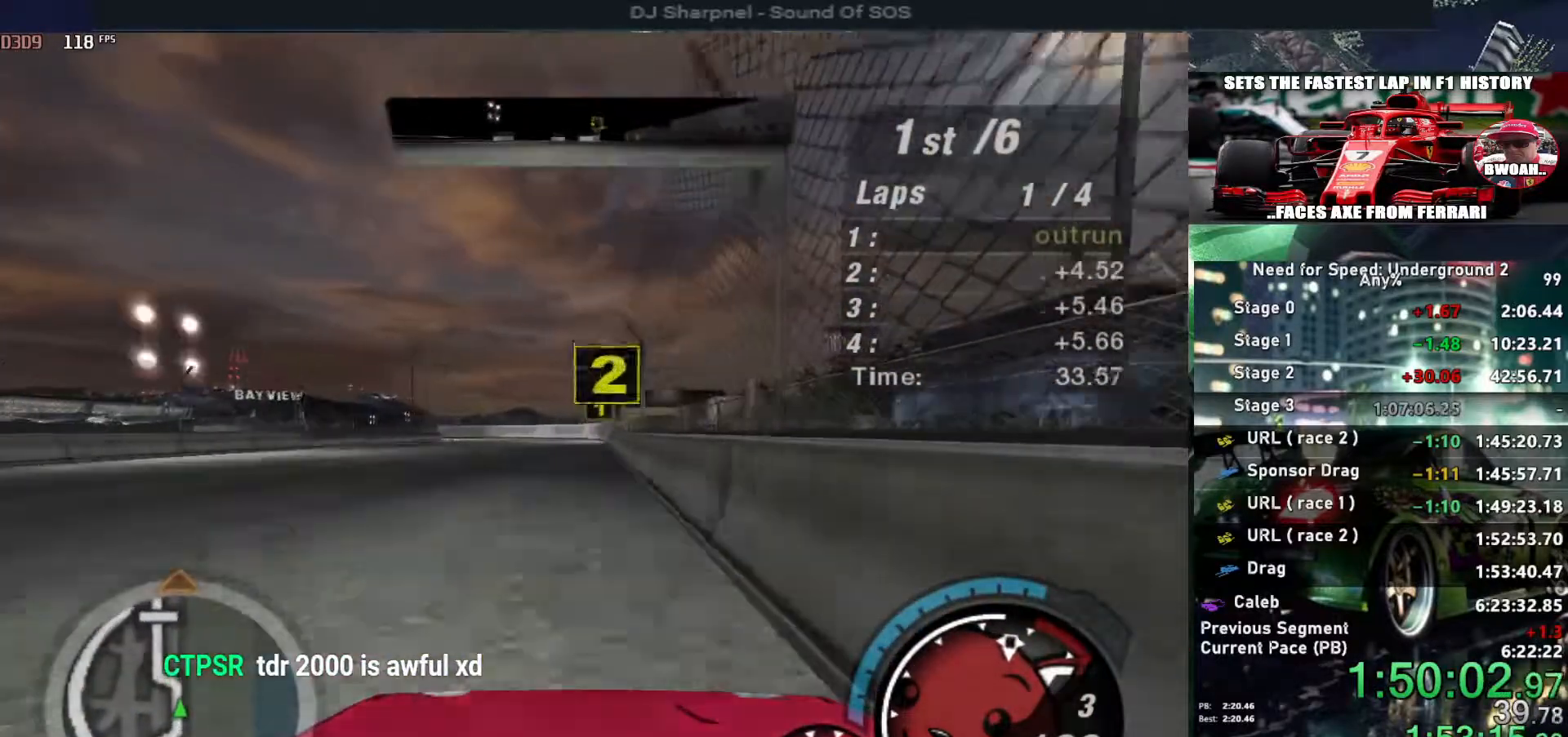
{"keys": [], "events": [[317, "left", "down"], [417, "left", "up"], [417, "up", "up"]]}
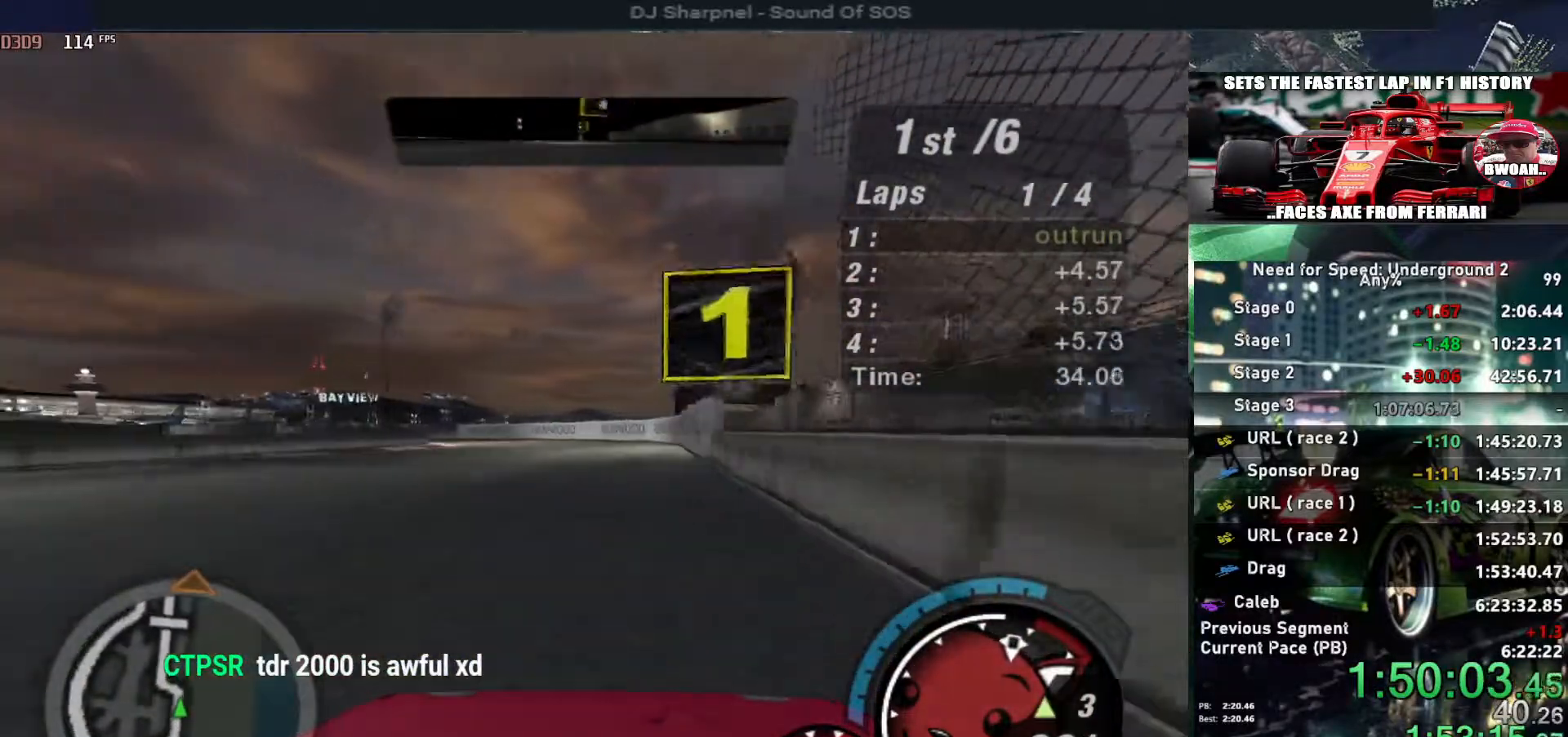
{"keys": ["left"], "events": [[50, "left", "down"]]}
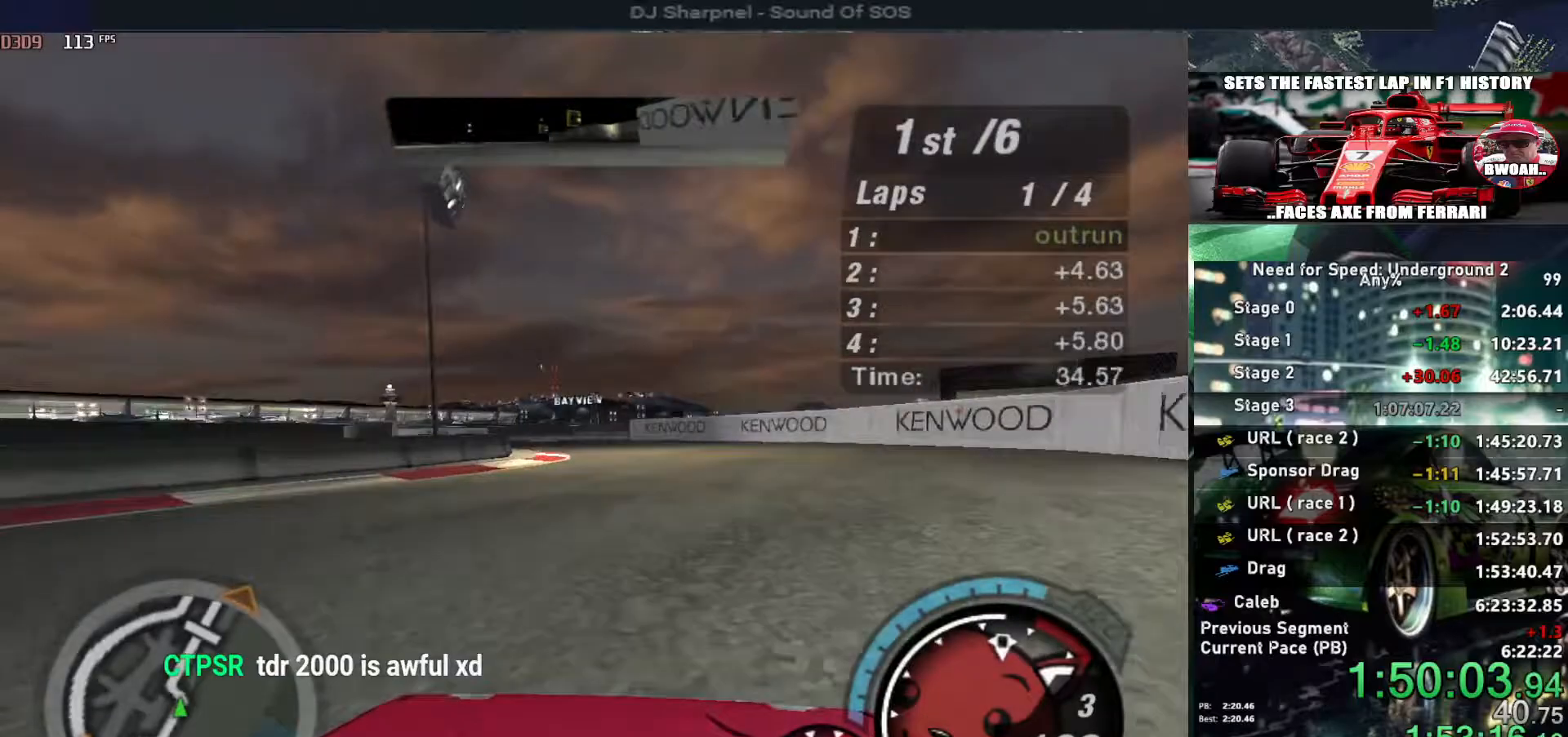
{"keys": ["up"], "events": [[117, "up", "down"], [167, "left", "up"]]}
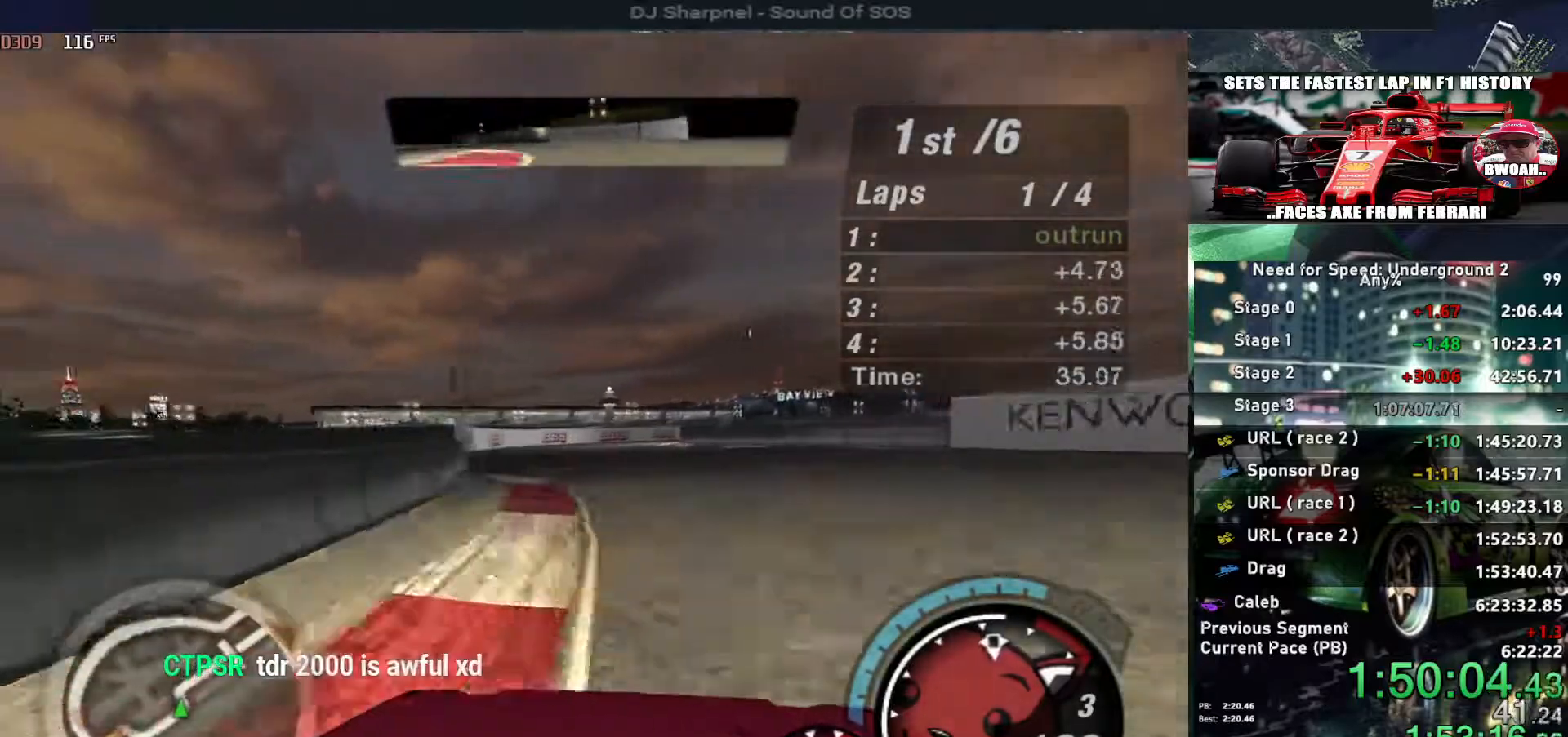
{"keys": ["right", "up"], "events": [[283, "right", "down"], [417, "right", "up"], [500, "right", "down"]]}
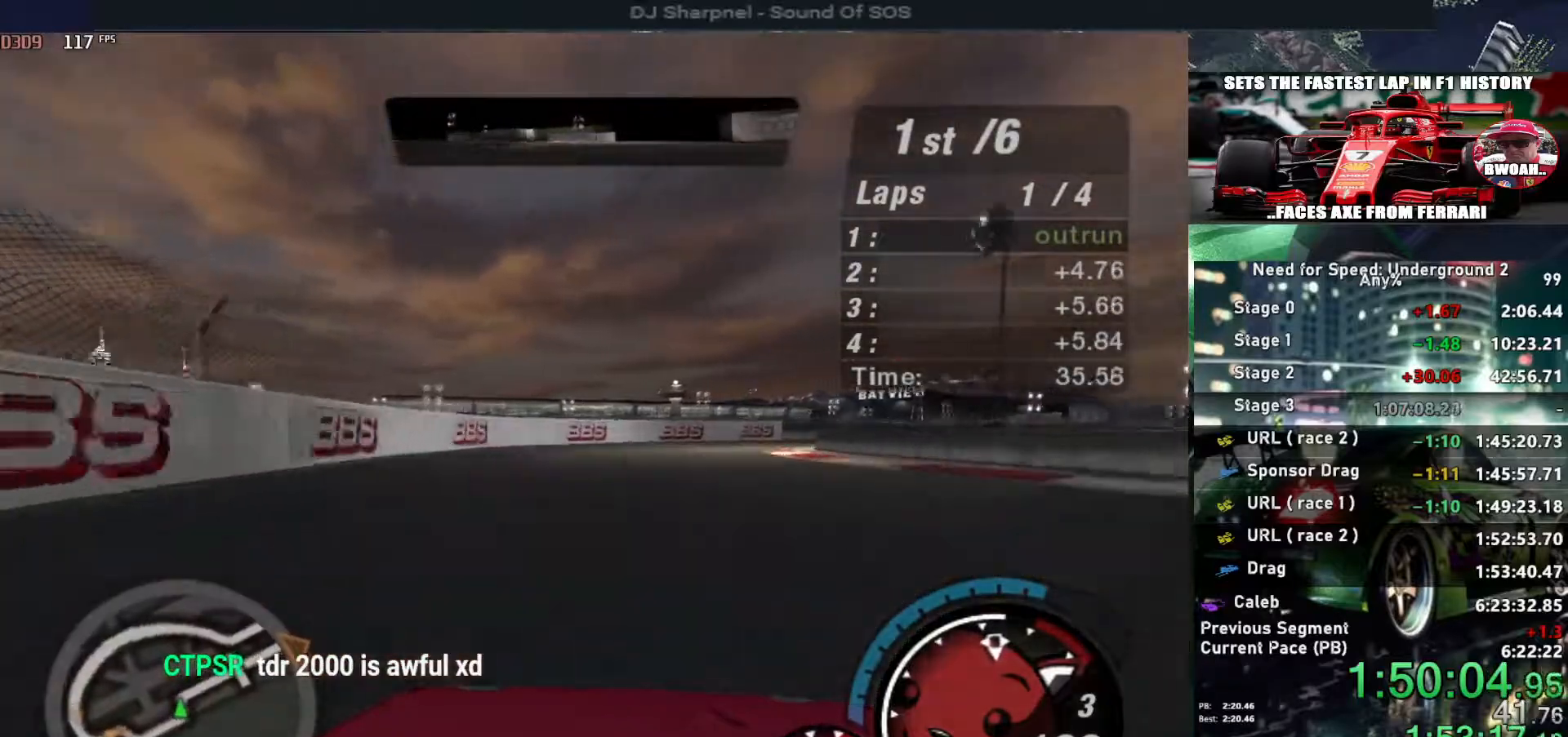
{"keys": ["right", "up"], "events": [[333, "right", "up"], [433, "right", "down"]]}
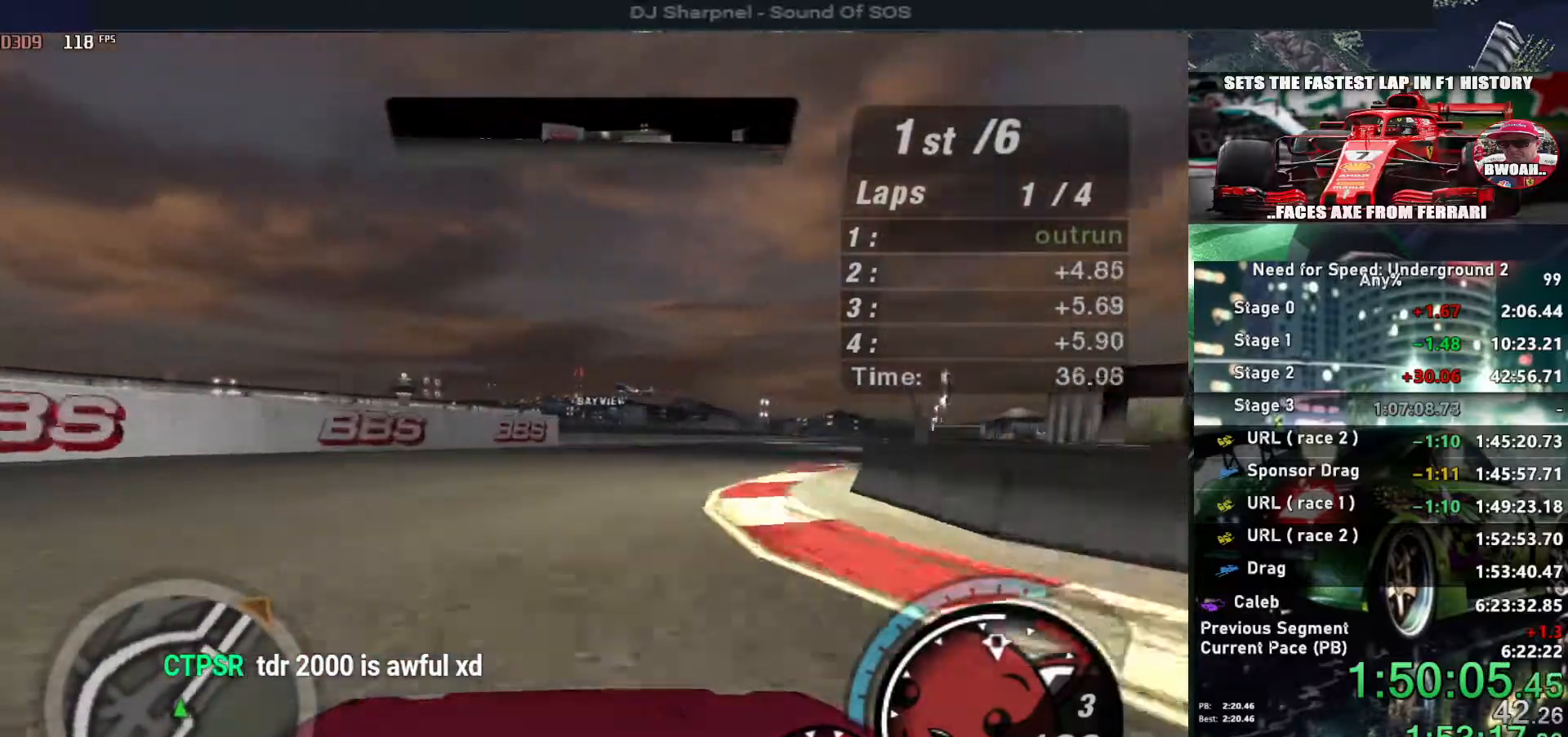
{"keys": ["right", "up"], "events": [[300, "right", "up"], [400, "right", "down"]]}
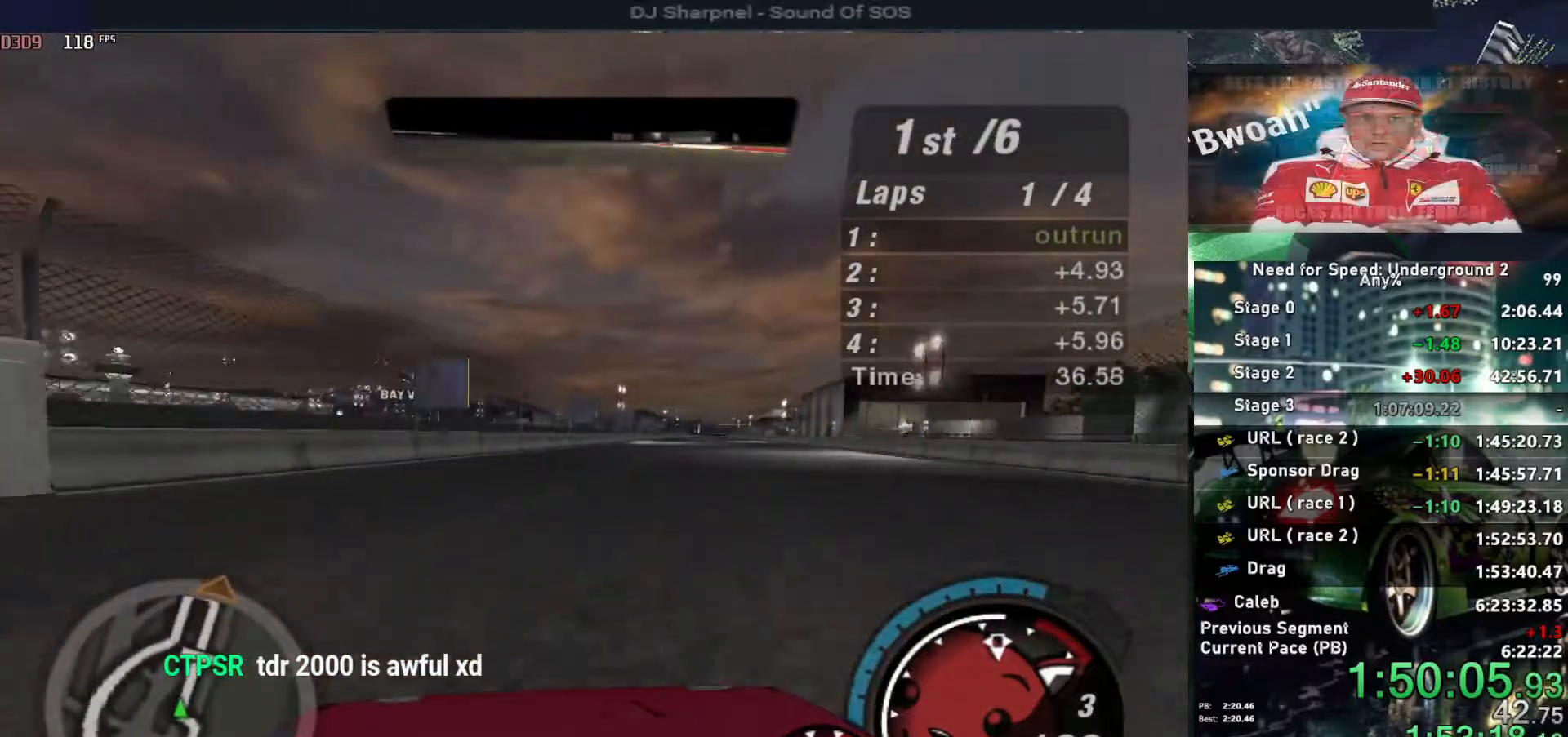
{"keys": ["up"], "events": [[83, "right", "up"], [183, "right", "down"], [317, "right", "up"]]}
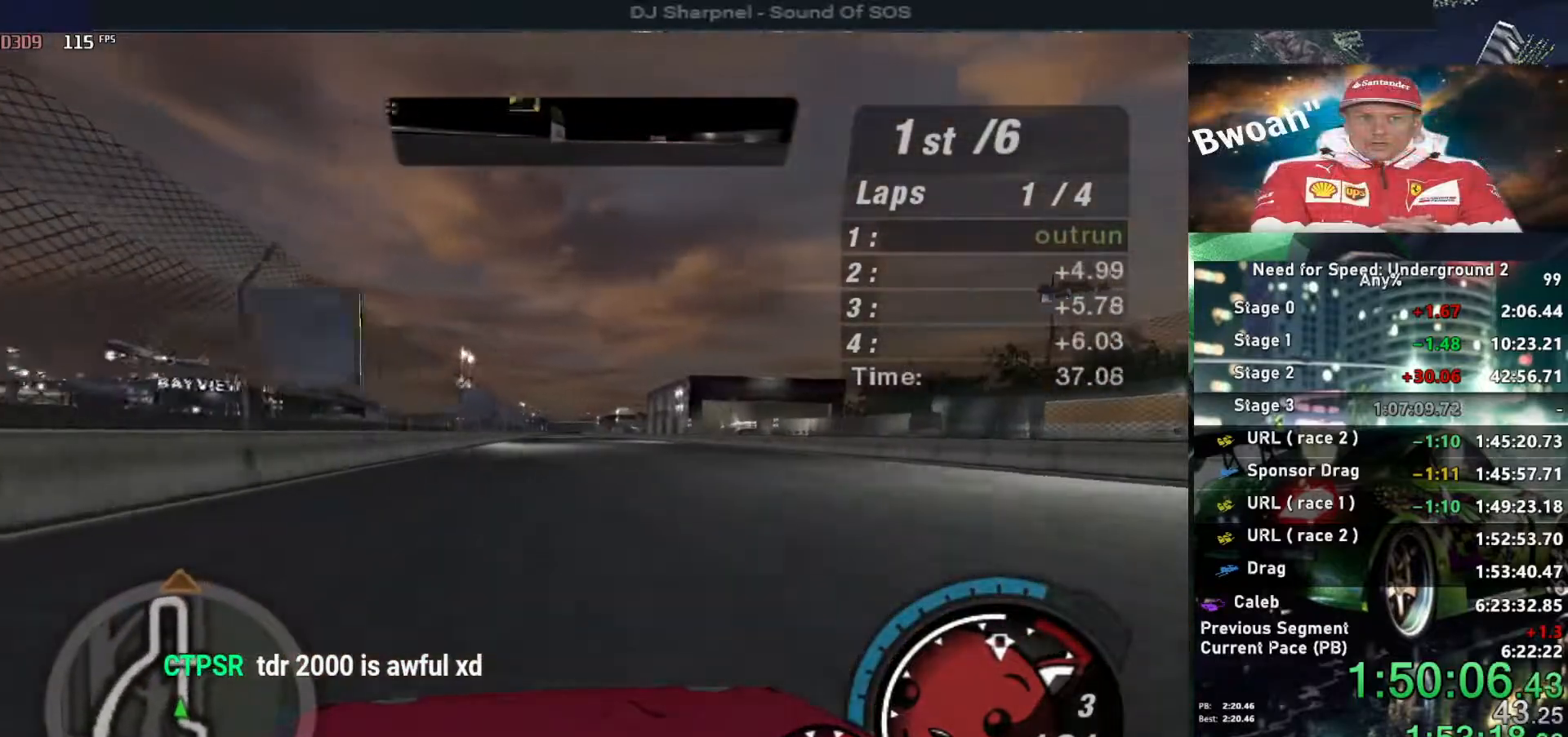
{"keys": ["up"], "events": []}
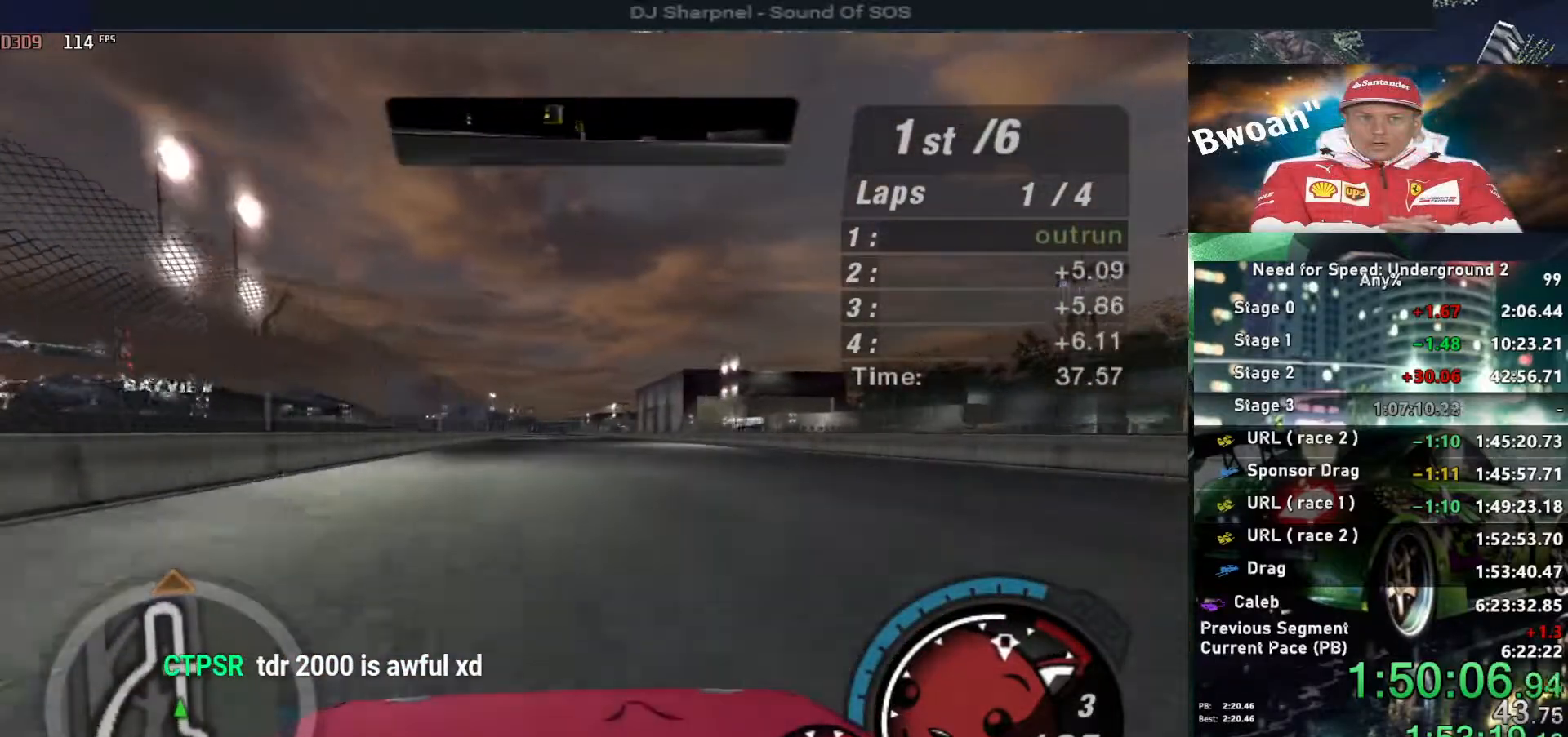
{"keys": ["up"], "events": []}
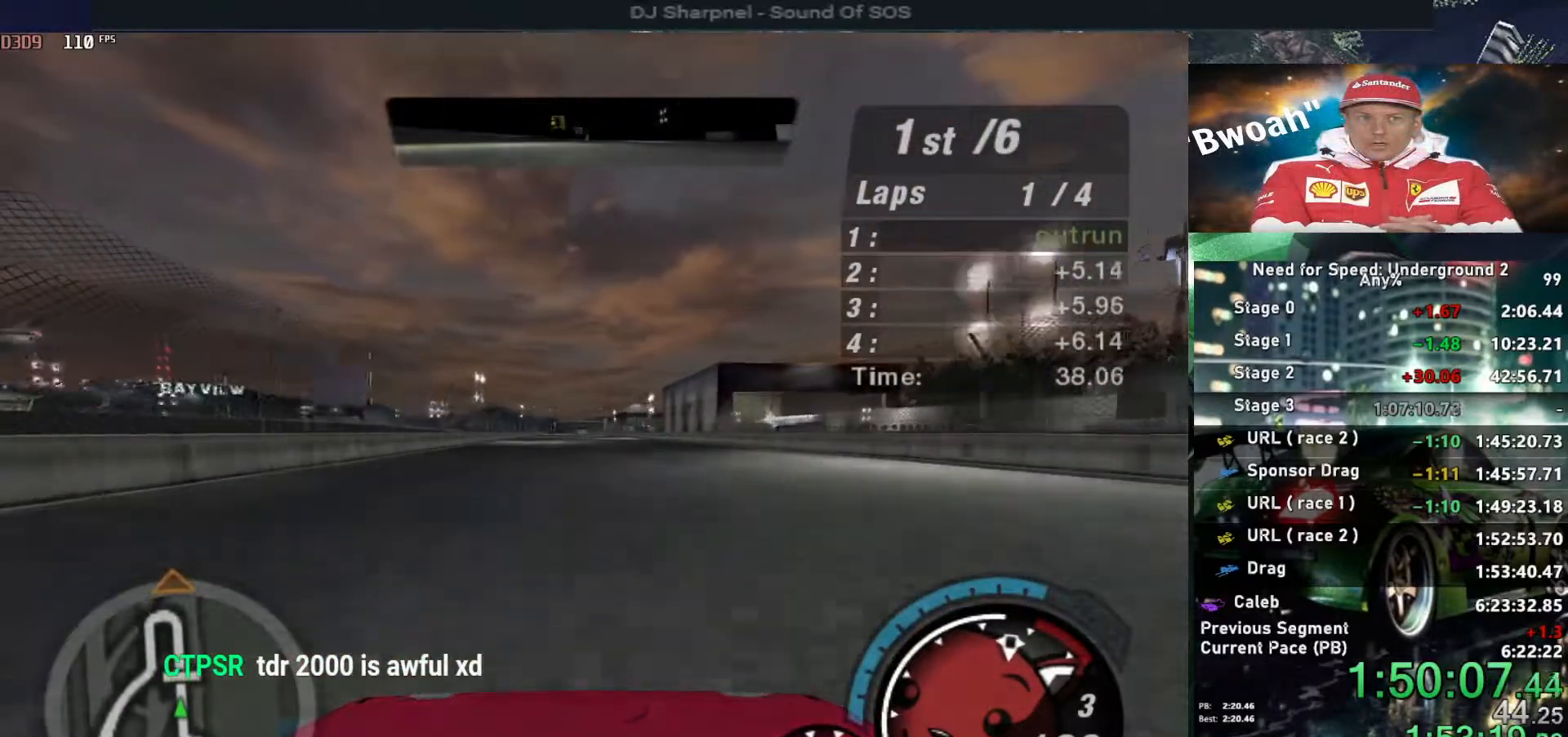
{"keys": ["up"], "events": [[467, "left", "down"], [500, "left", "up"]]}
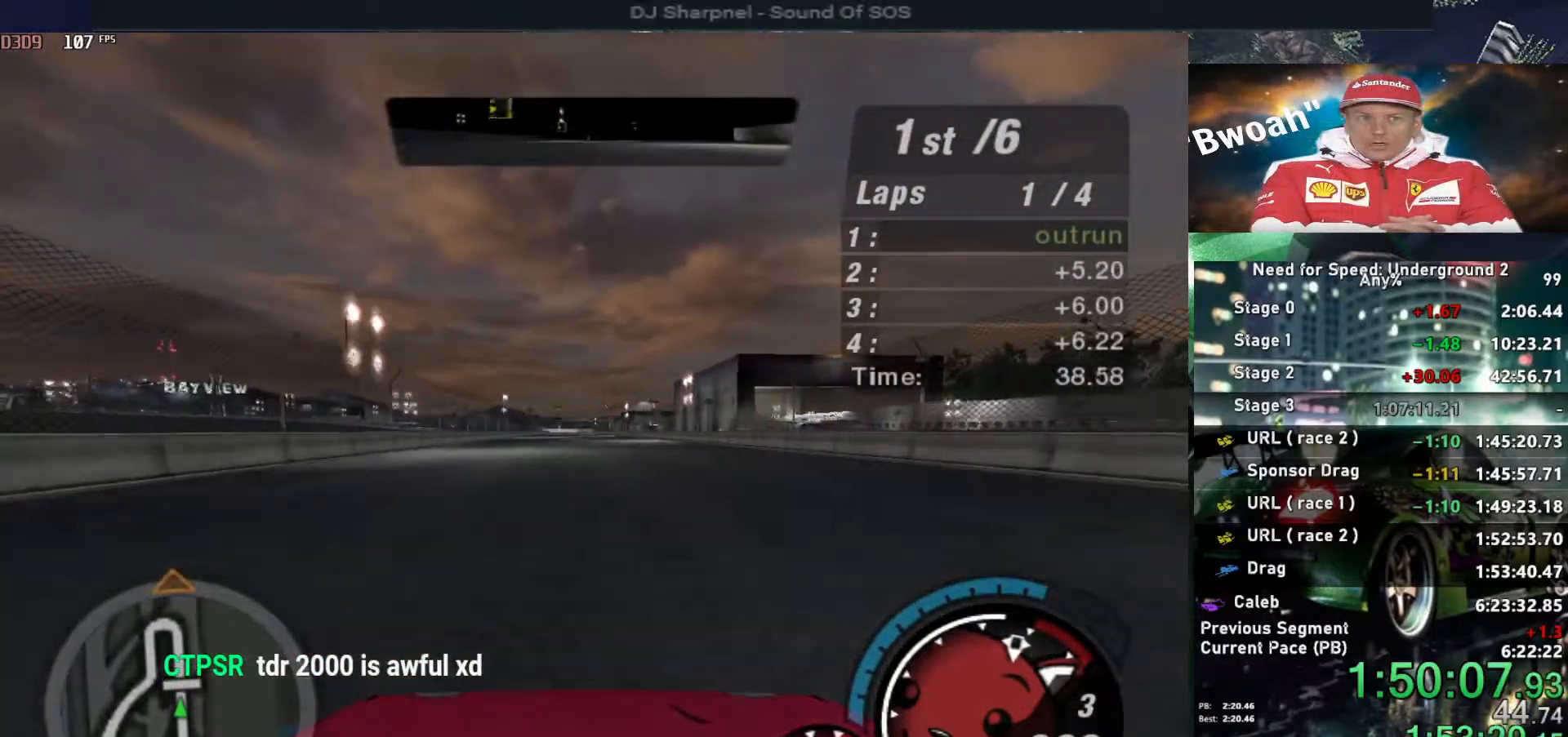
{"keys": ["up"], "events": []}
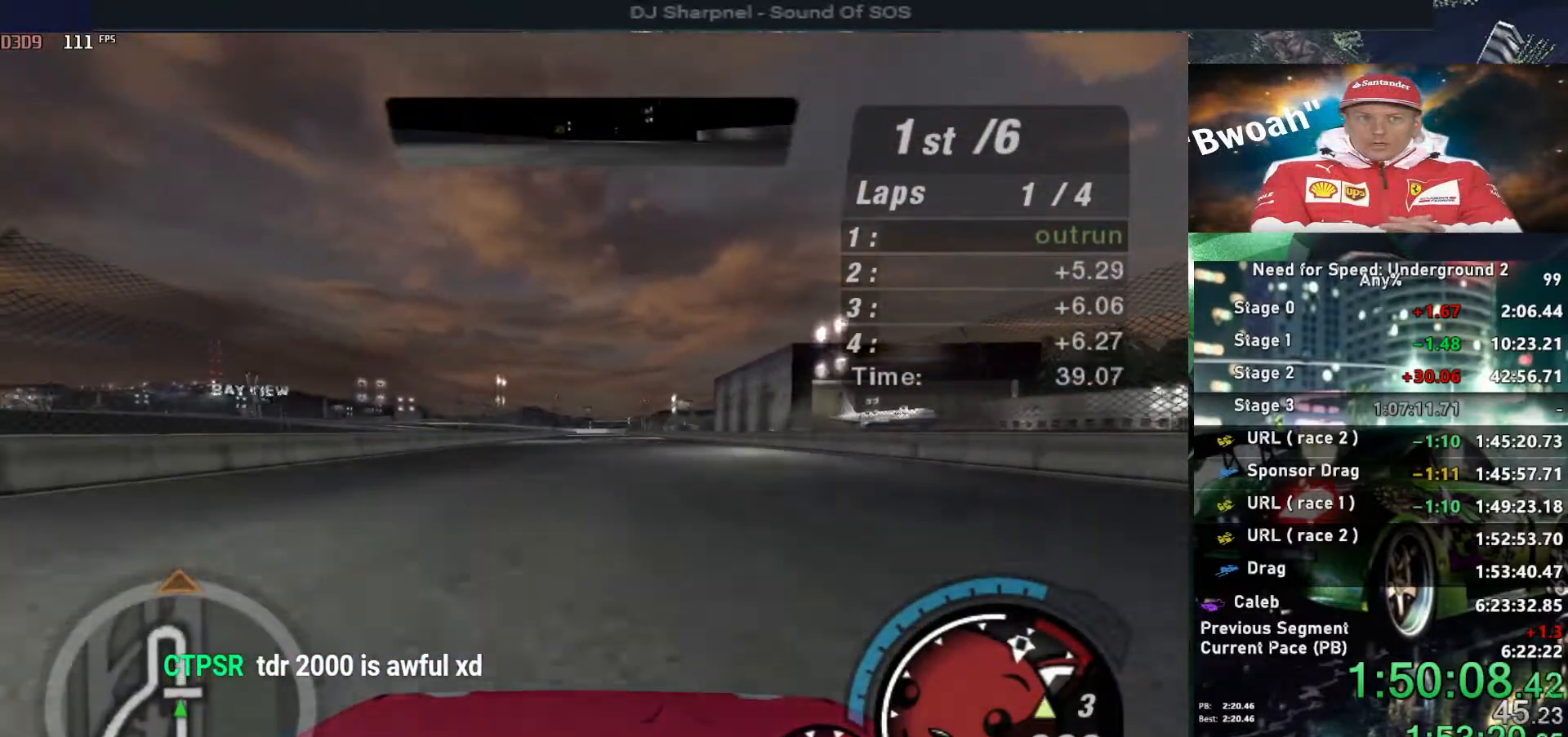
{"keys": ["up"], "events": []}
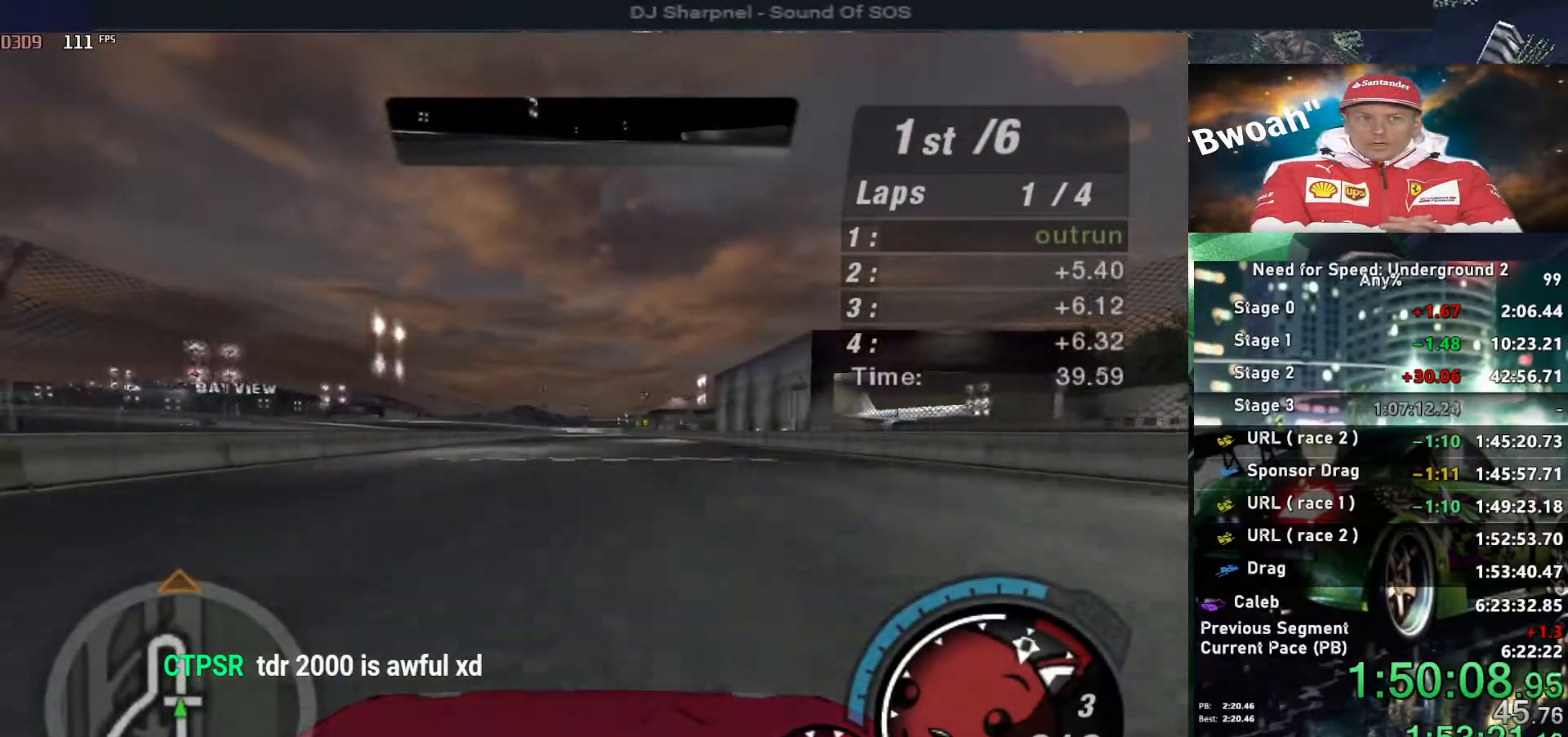
{"keys": ["up"], "events": []}
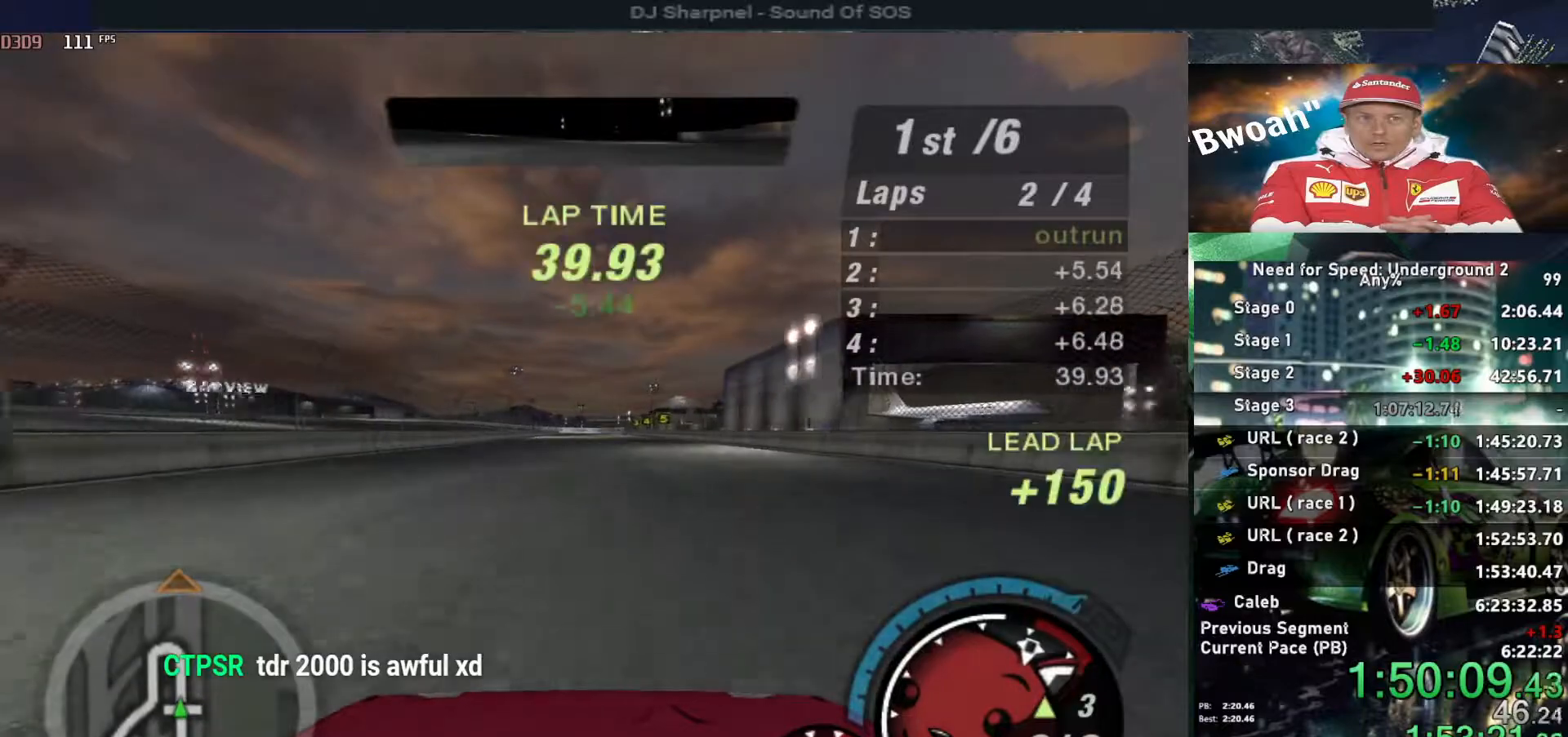
{"keys": ["up"], "events": [[383, "shift", "down"], [483, "shift", "up"]]}
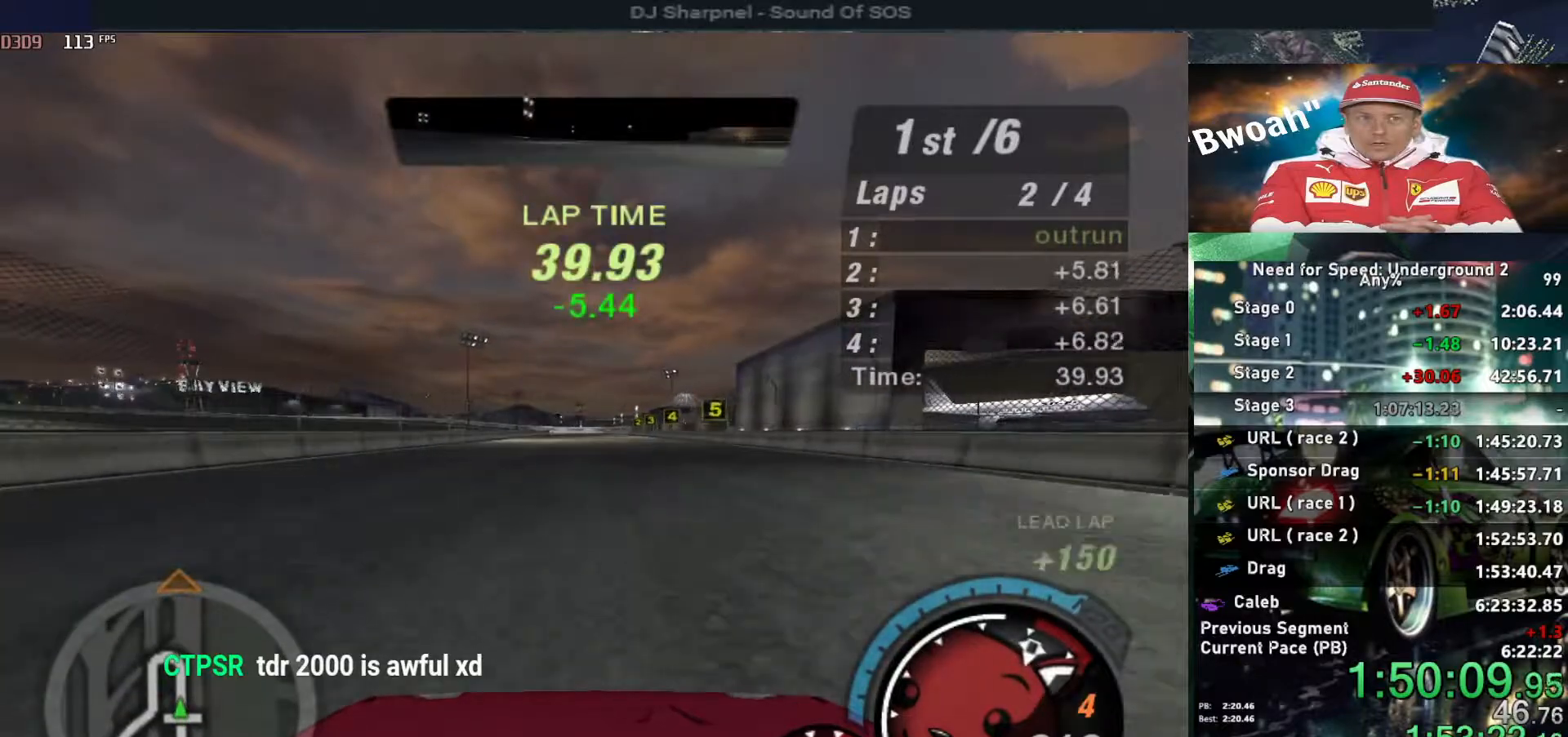
{"keys": ["up"], "events": [[117, "right", "down"], [217, "right", "up"]]}
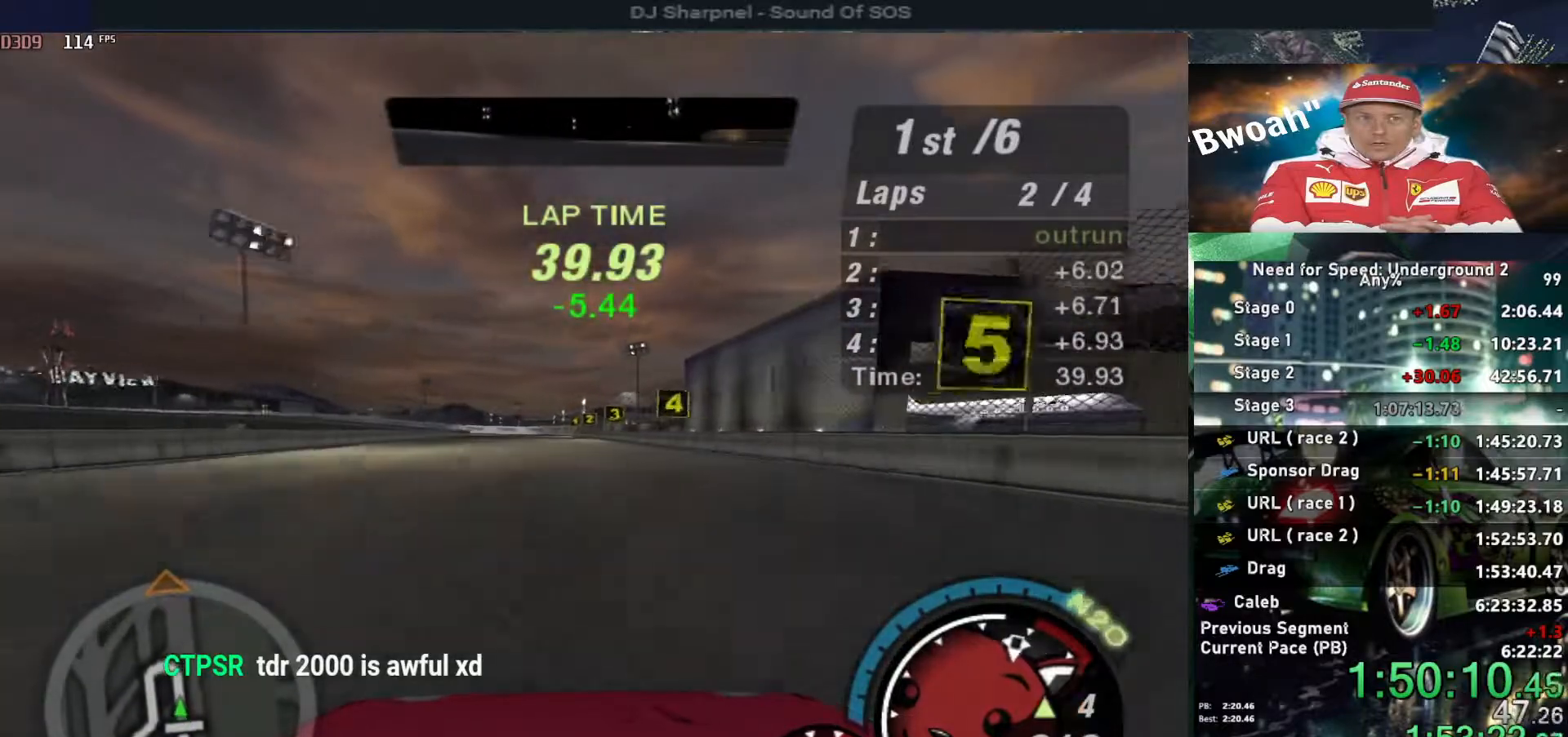
{"keys": ["up"], "events": []}